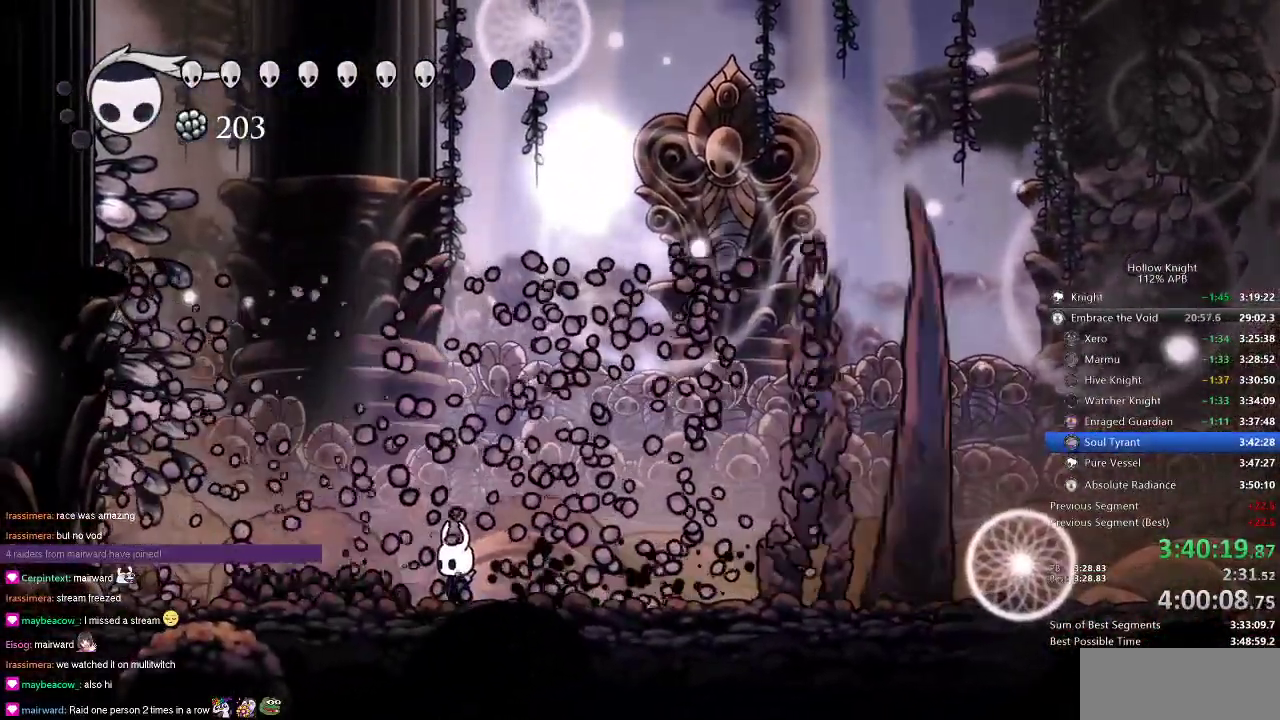
Gameplay with keyboard; each line is a JSON object with the keys held at the frame after it. "events" lists presses ("down") and releases ("up") of "cdash", "dash", "dnail", "down", "heal", "inv", "jump", "left", "nail", "right", "spell" and "up" between this image and that frame as [ms after this image, input, new state], when the widget could be followed in between. No other keys are recorded. Mouse input is not recorded. Key names are as the overlay labels them; some are game actions (e.g. jump) rather than physical keys.
{"keys": ["up"], "events": [[100, "left", "down"], [200, "left", "up"], [234, "up", "down"]]}
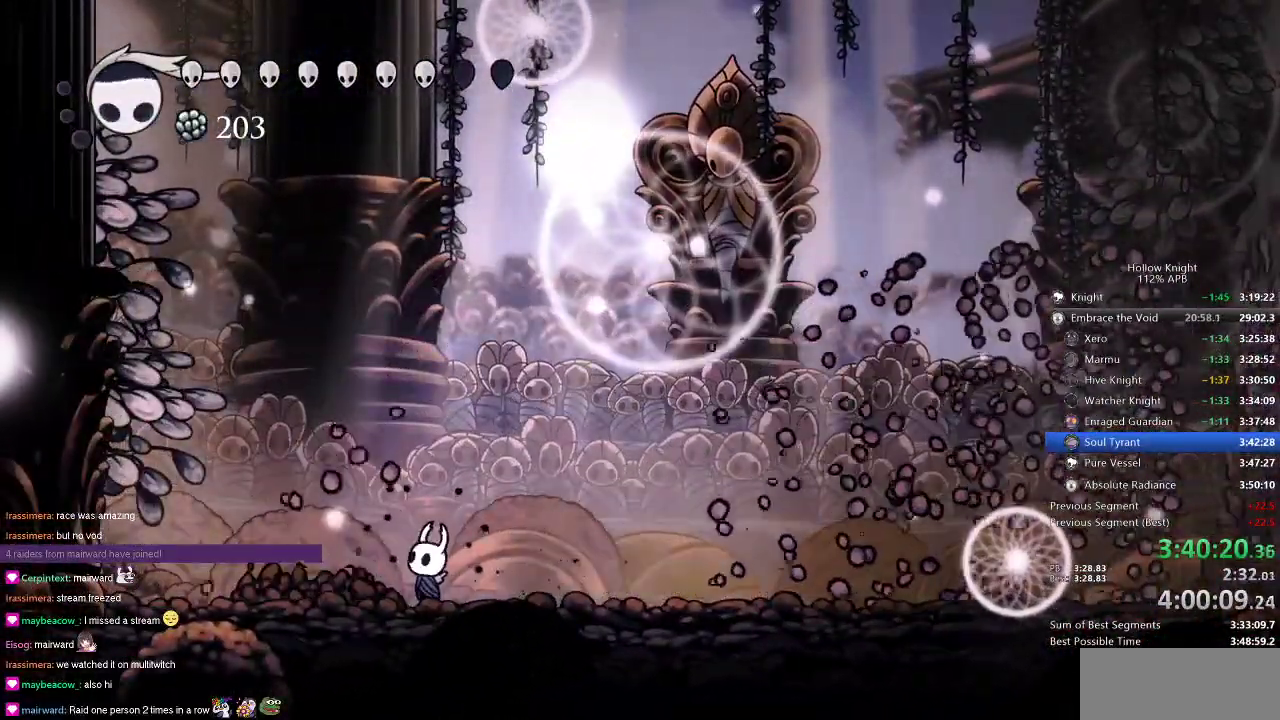
{"keys": ["up"], "events": []}
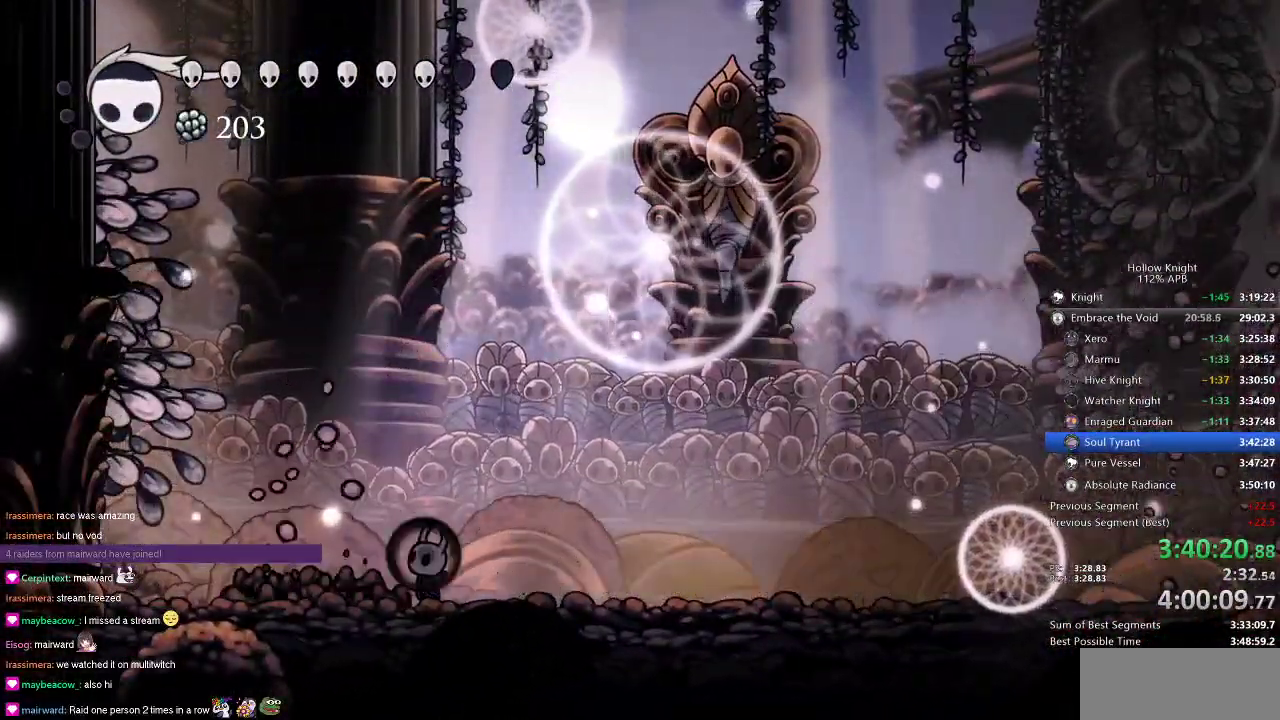
{"keys": ["up"], "events": []}
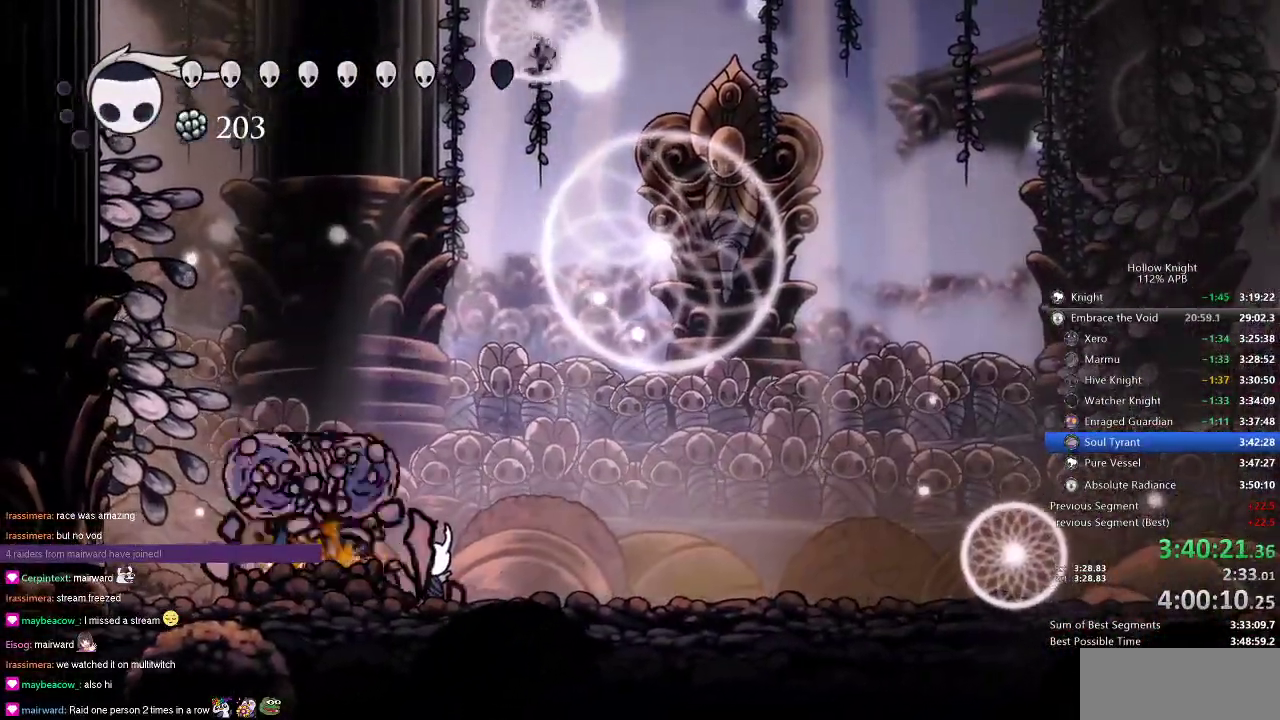
{"keys": ["down", "left"], "events": [[233, "nail", "down"], [283, "left", "down"], [317, "nail", "up"], [350, "up", "up"], [500, "down", "down"]]}
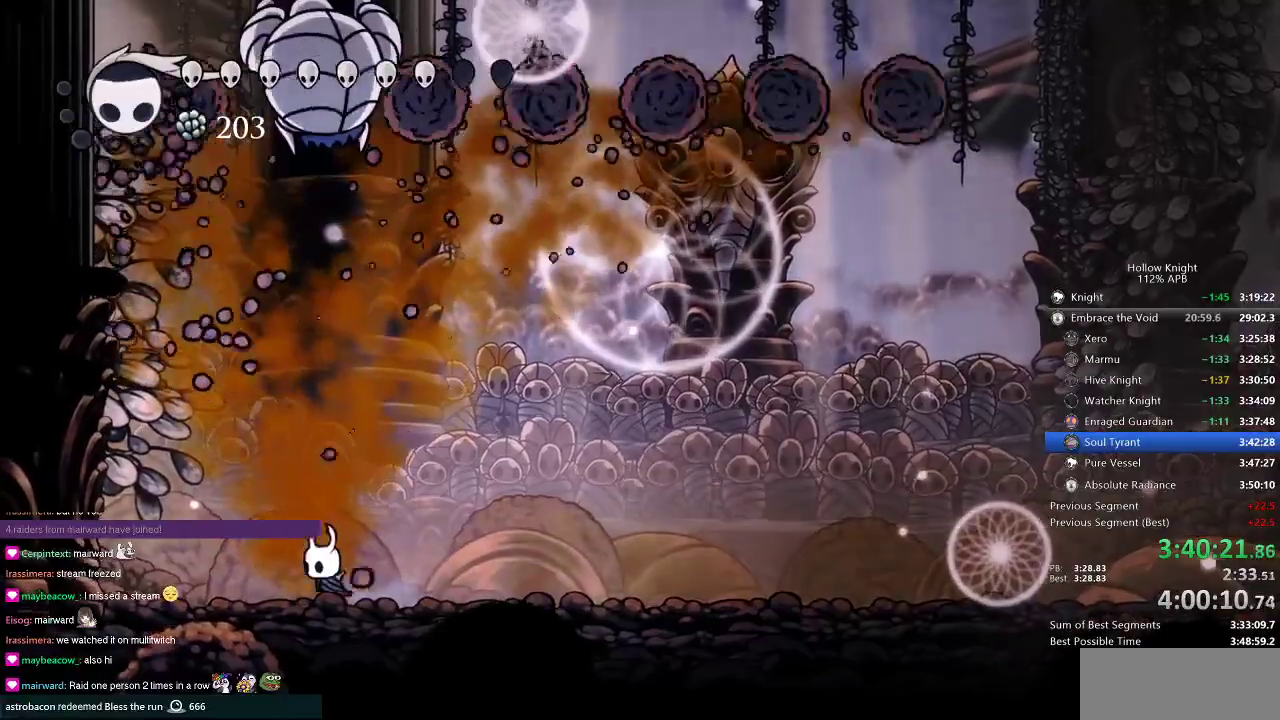
{"keys": [], "events": [[50, "left", "up"], [50, "spell", "down"], [150, "spell", "up"], [300, "down", "up"]]}
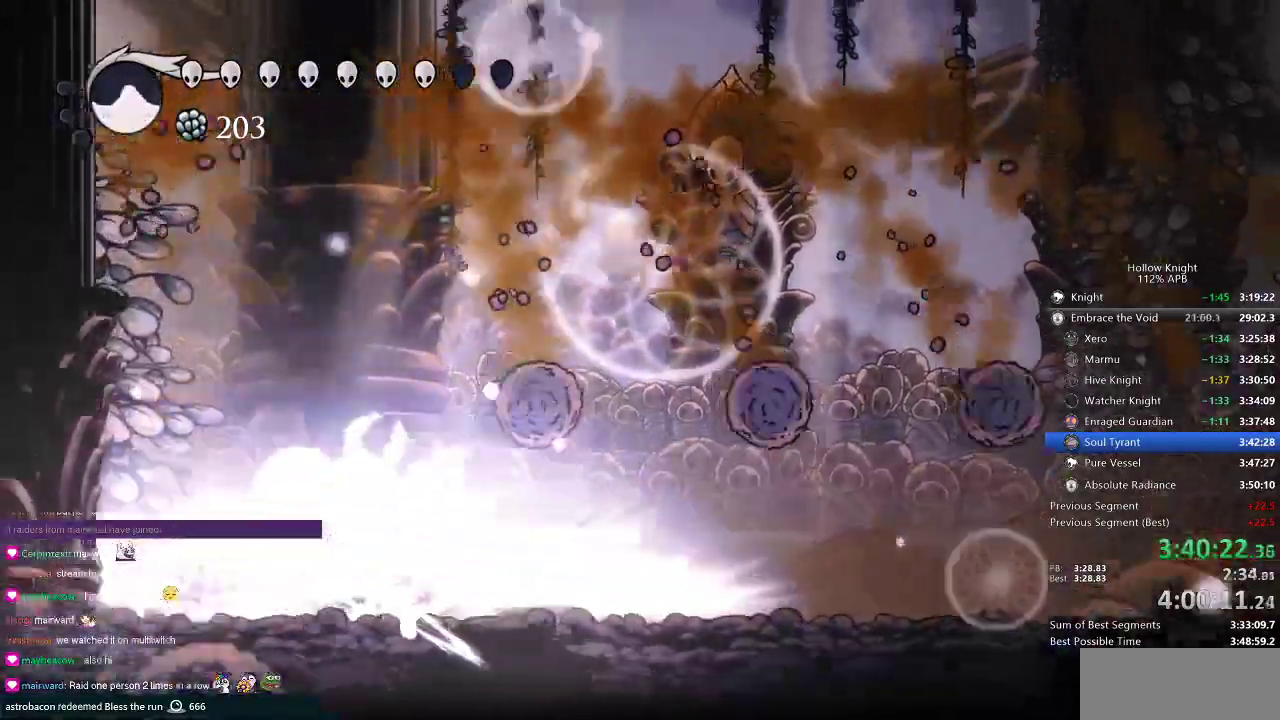
{"keys": [], "events": [[367, "right", "down"], [400, "right", "up"]]}
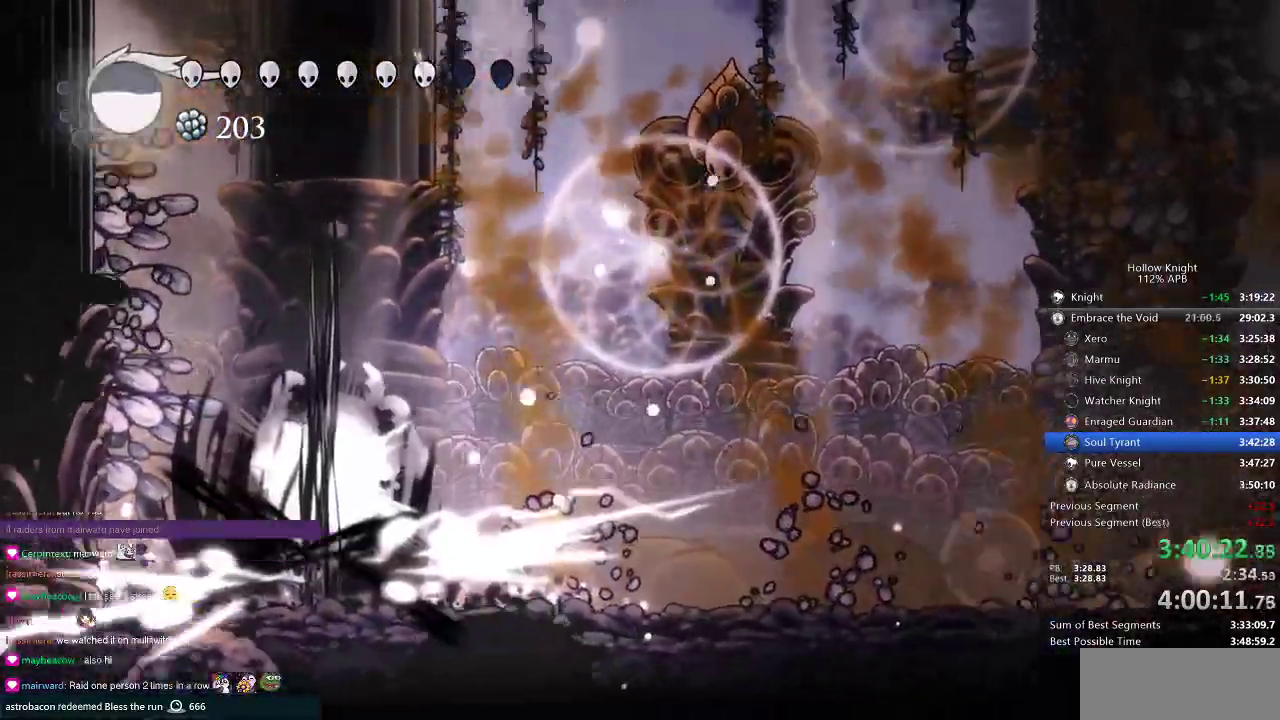
{"keys": ["nail", "right"], "events": [[400, "right", "down"], [484, "nail", "down"]]}
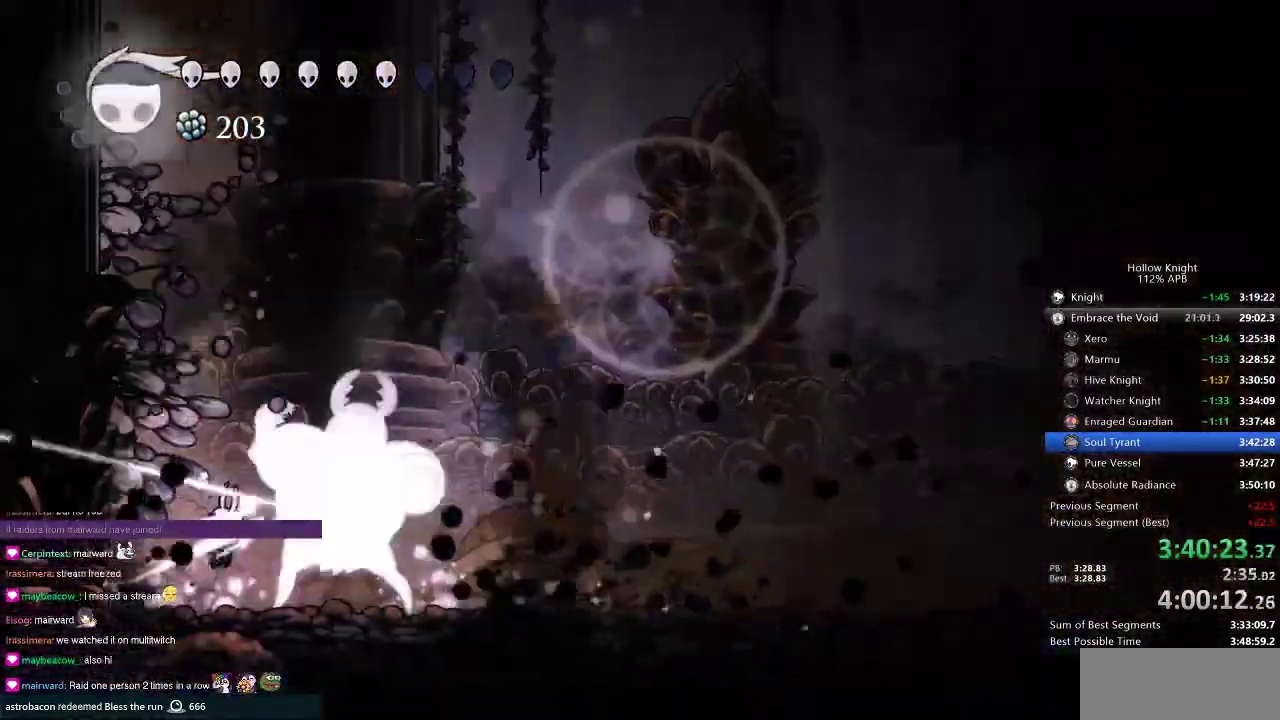
{"keys": [], "events": [[50, "right", "up"], [100, "nail", "up"], [183, "right", "down"], [267, "nail", "down"], [350, "nail", "up"], [400, "right", "up"]]}
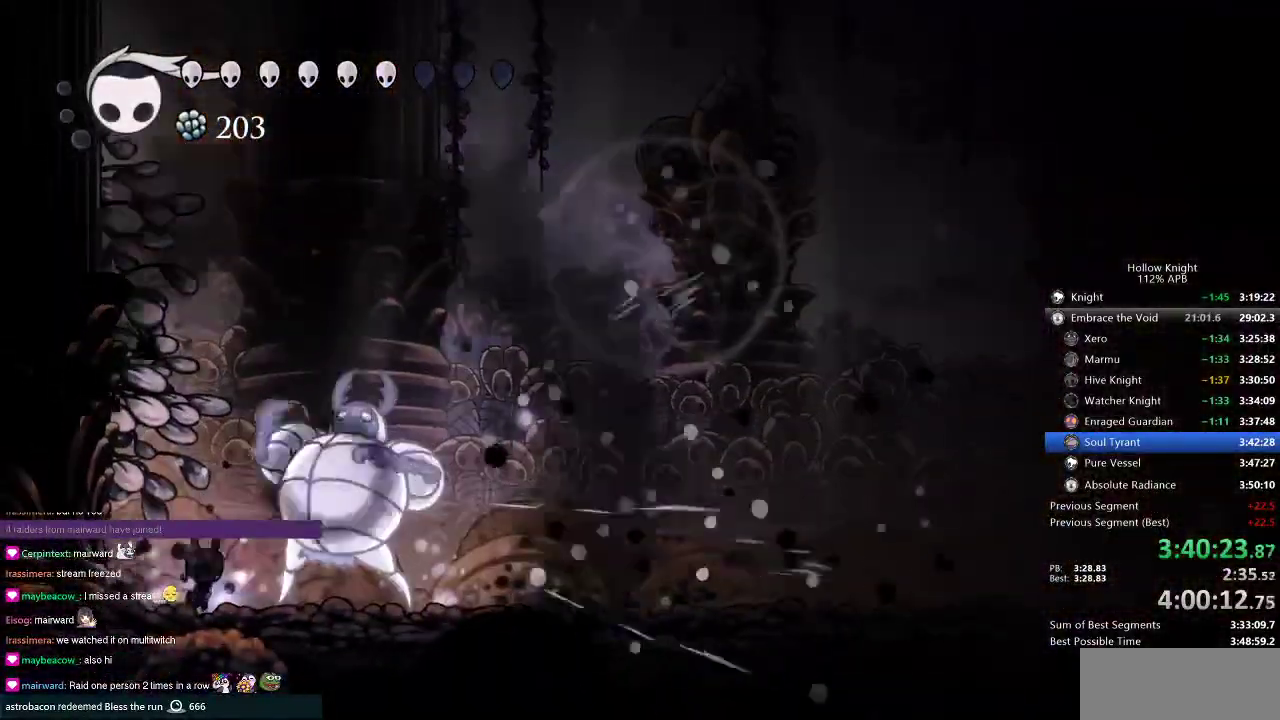
{"keys": ["right"], "events": [[67, "nail", "down"], [67, "right", "down"], [134, "nail", "up"], [134, "right", "up"], [217, "right", "down"], [317, "nail", "down"], [417, "nail", "up"]]}
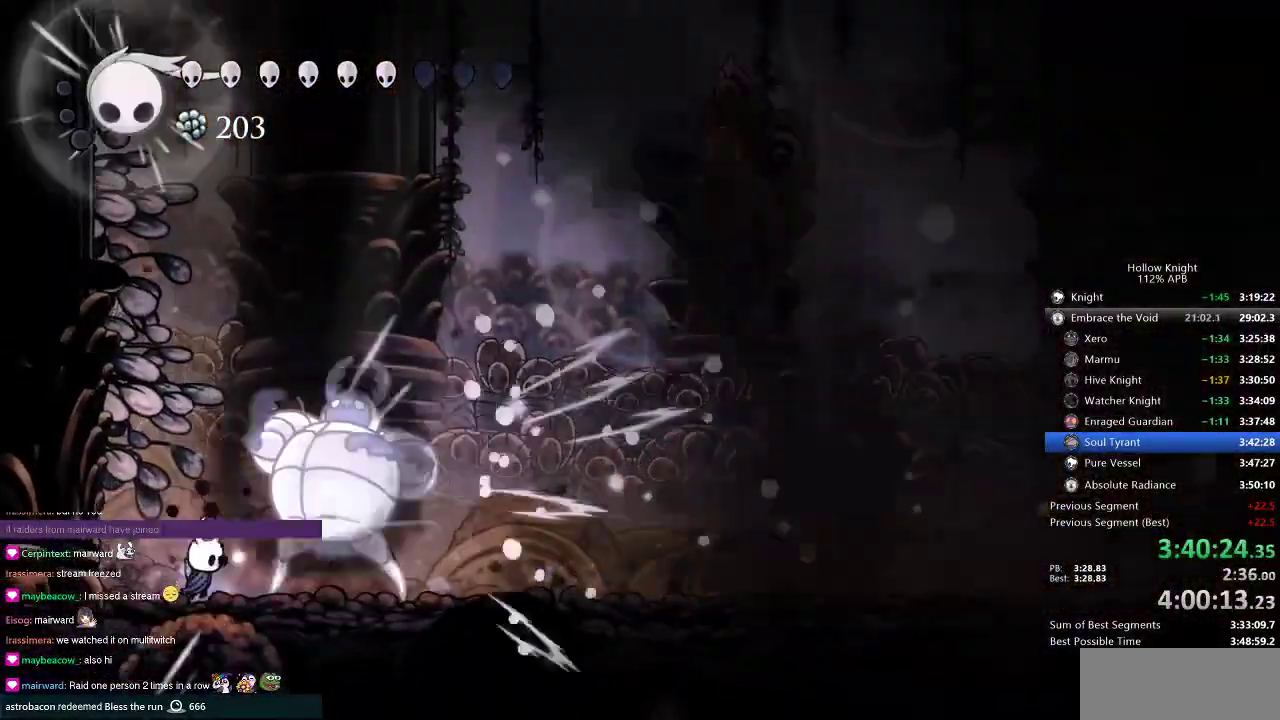
{"keys": [], "events": [[83, "nail", "down"], [183, "nail", "up"], [383, "nail", "down"], [450, "nail", "up"], [450, "right", "up"]]}
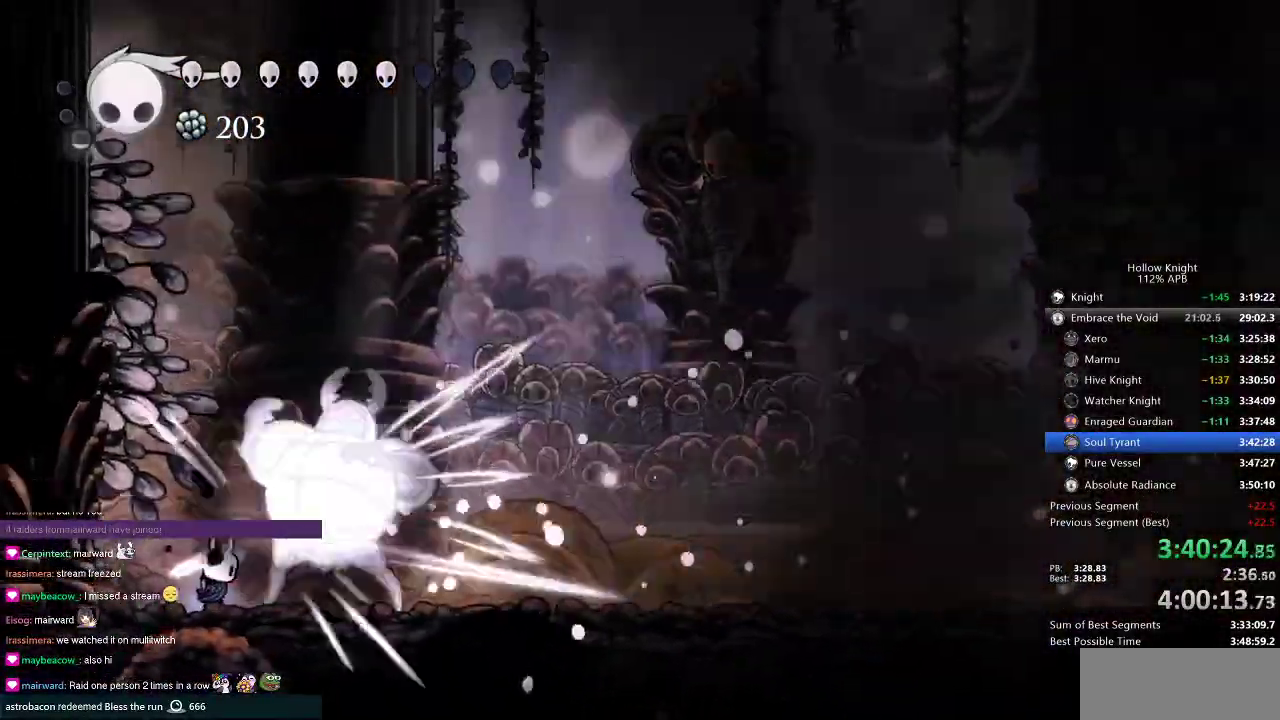
{"keys": ["nail"], "events": [[34, "right", "down"], [217, "nail", "down"], [267, "nail", "up"], [301, "right", "up"], [451, "nail", "down"]]}
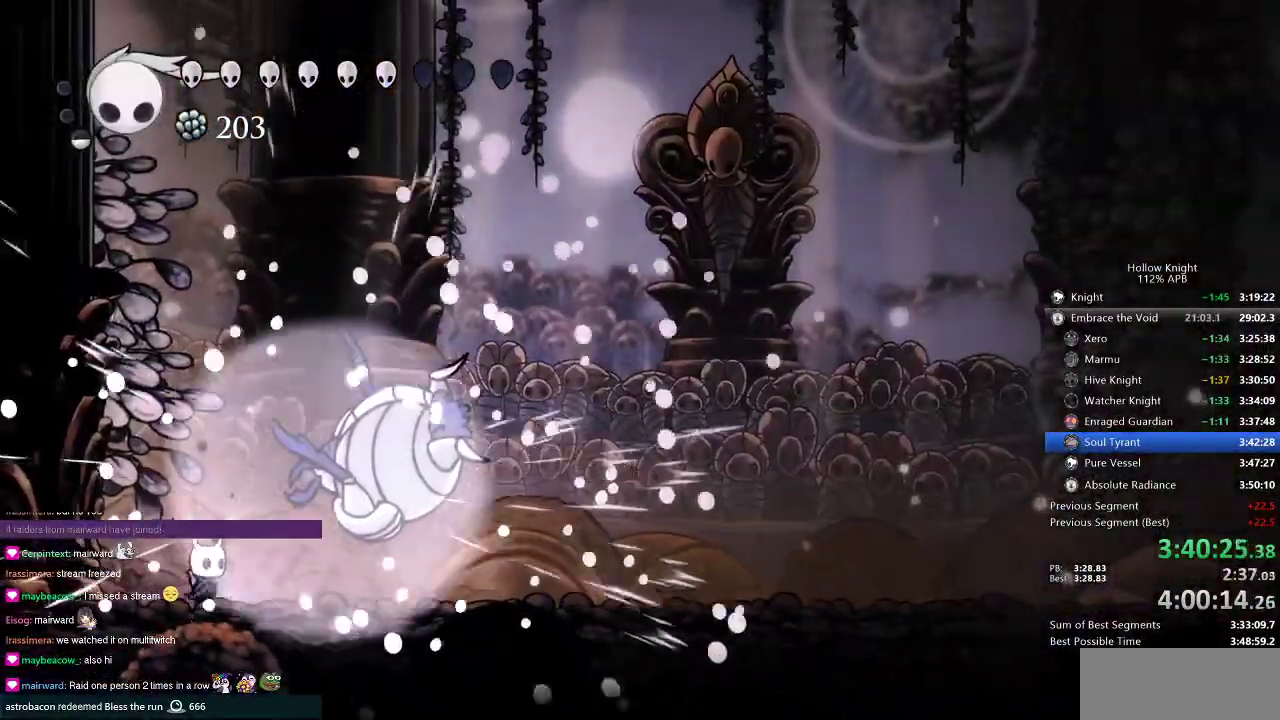
{"keys": ["right"], "events": [[50, "nail", "up"], [217, "right", "down"]]}
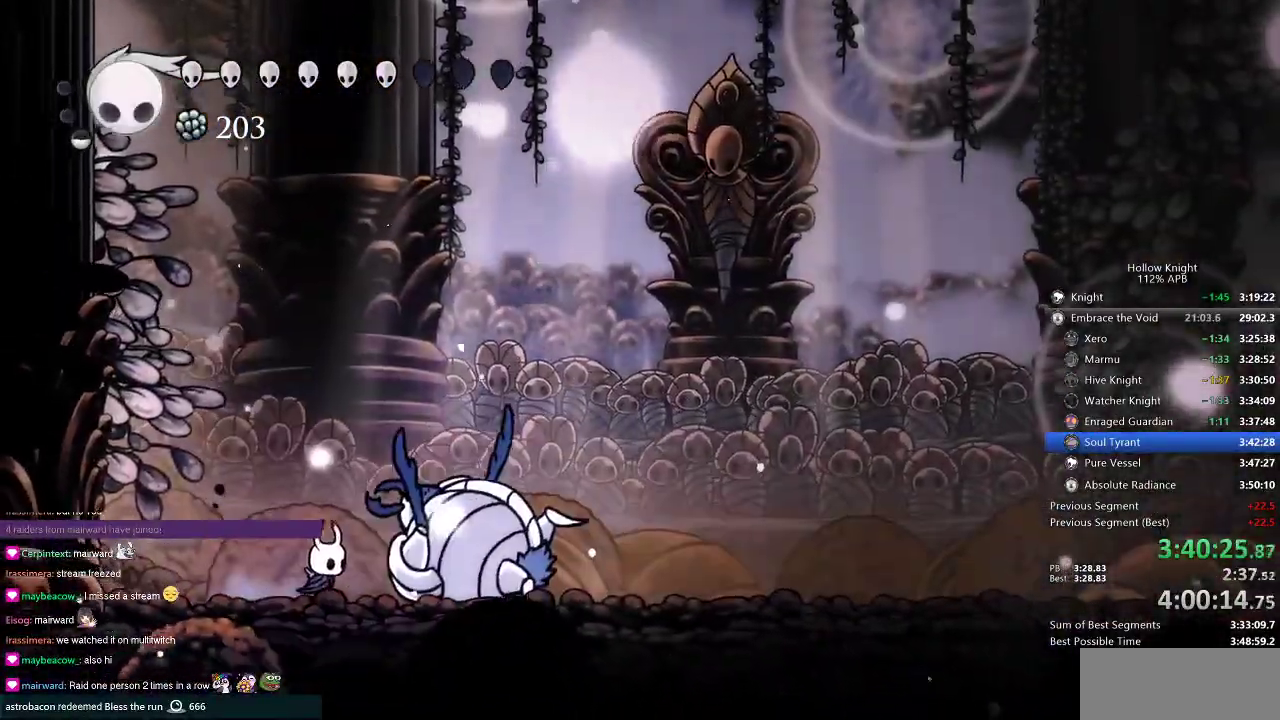
{"keys": ["heal"], "events": [[167, "right", "up"], [251, "heal", "down"]]}
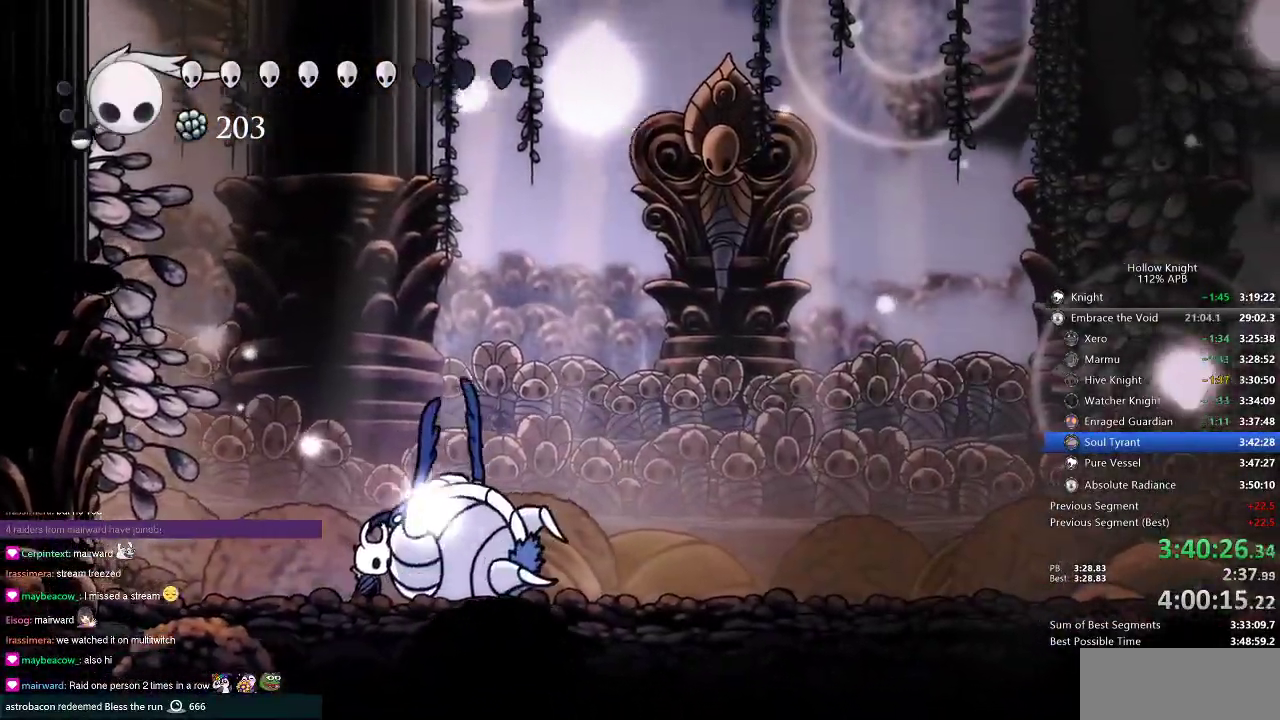
{"keys": ["heal"], "events": []}
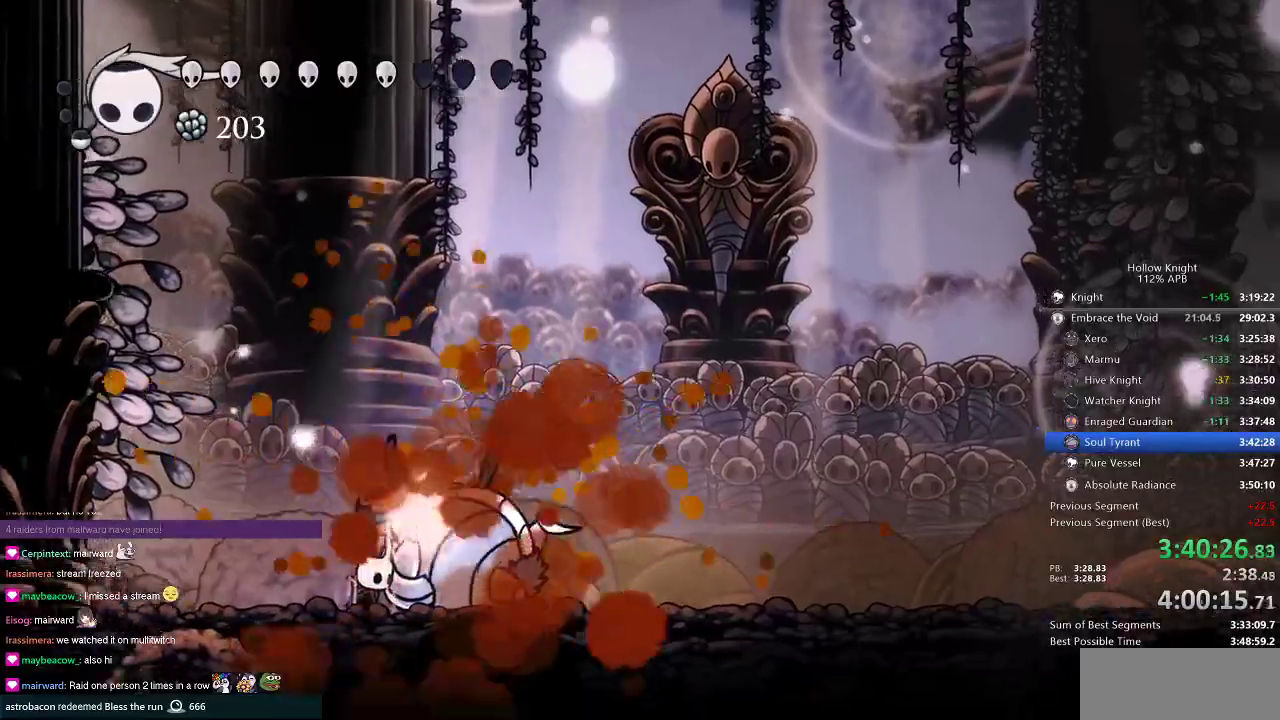
{"keys": ["heal"], "events": []}
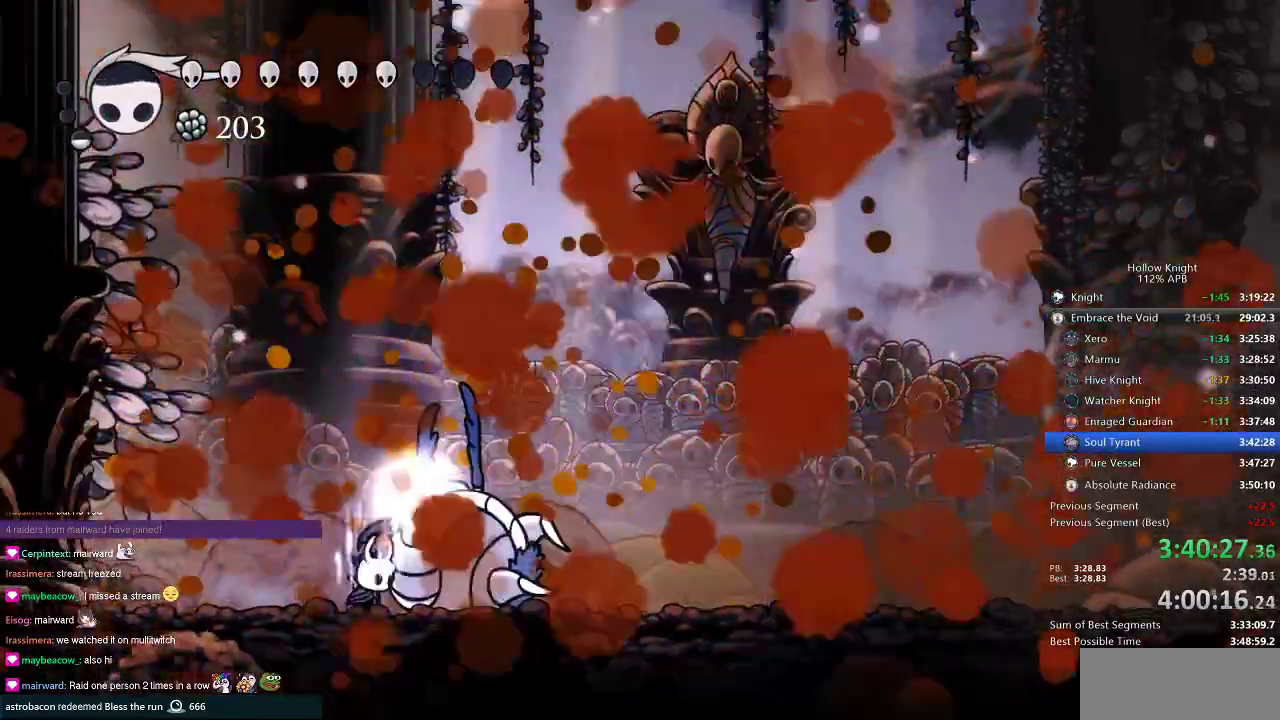
{"keys": ["heal"], "events": []}
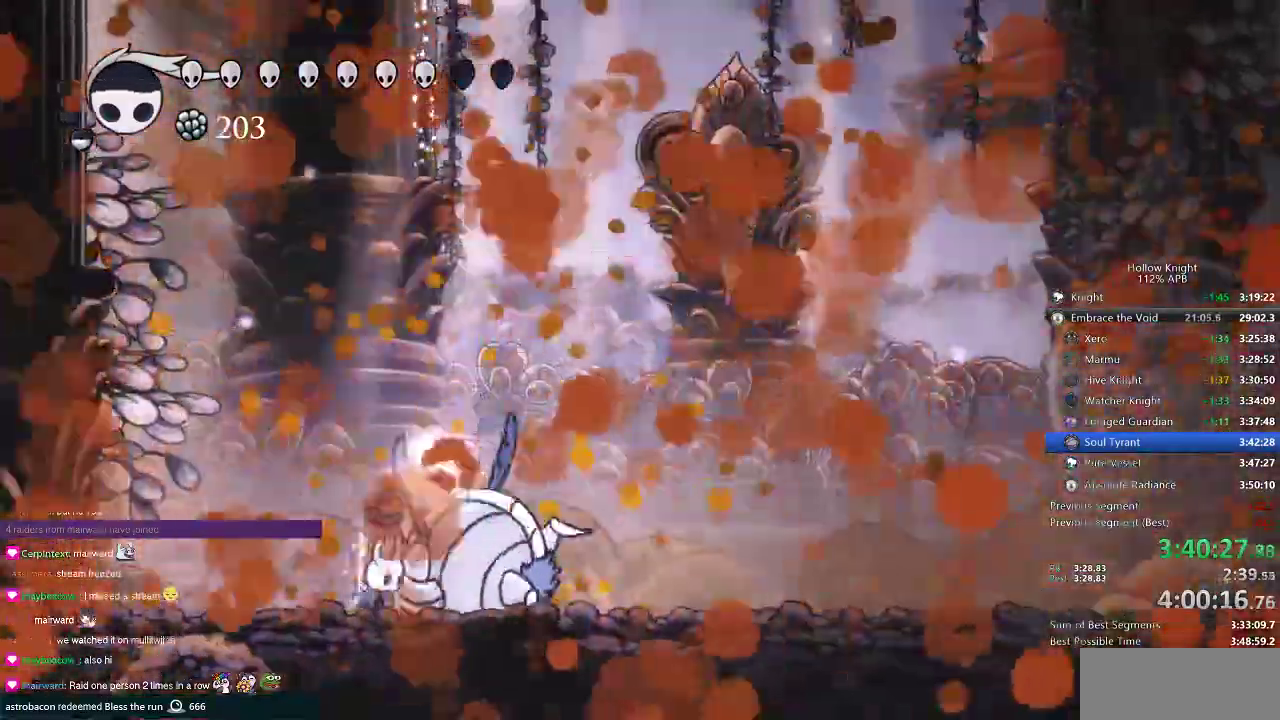
{"keys": ["heal"], "events": []}
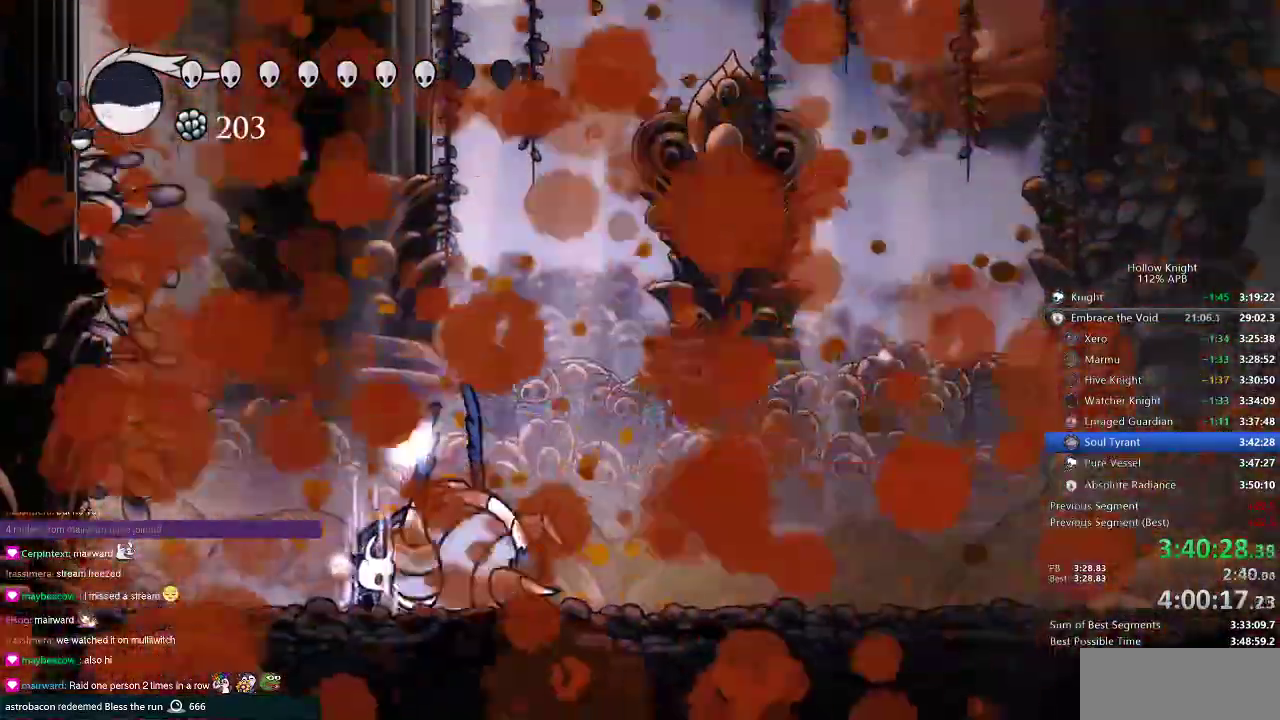
{"keys": ["heal"], "events": []}
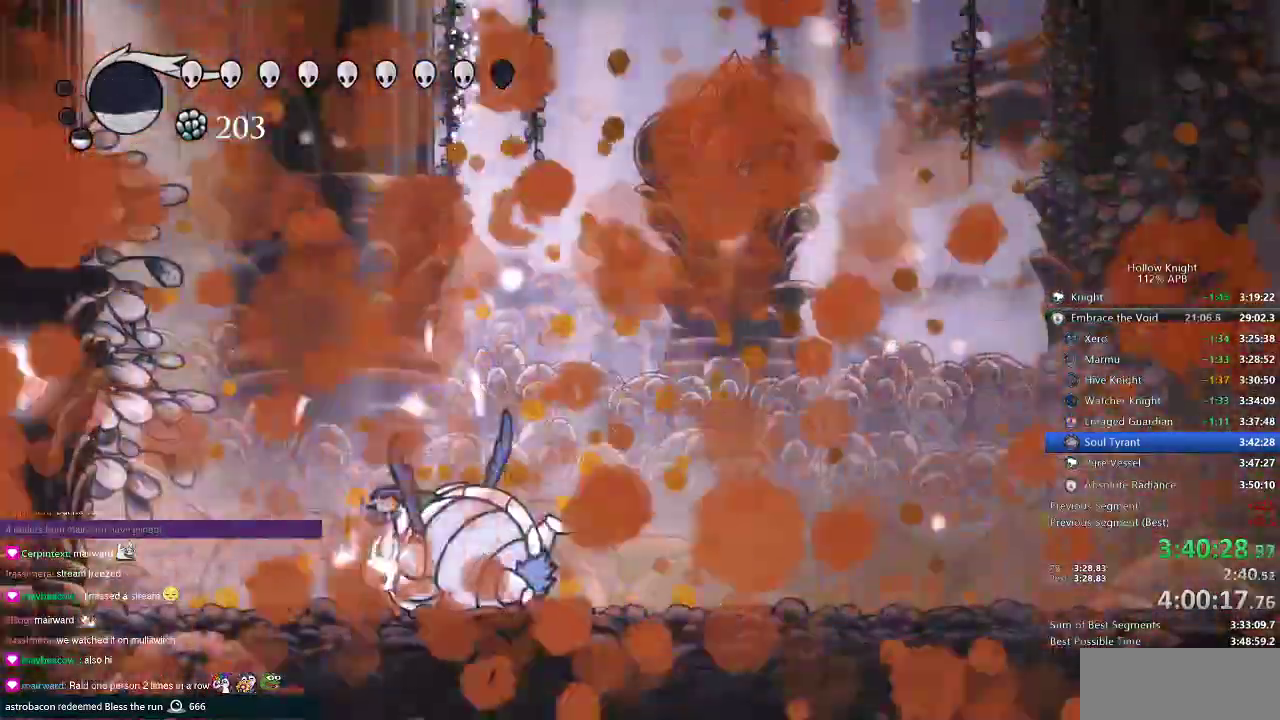
{"keys": ["heal"], "events": []}
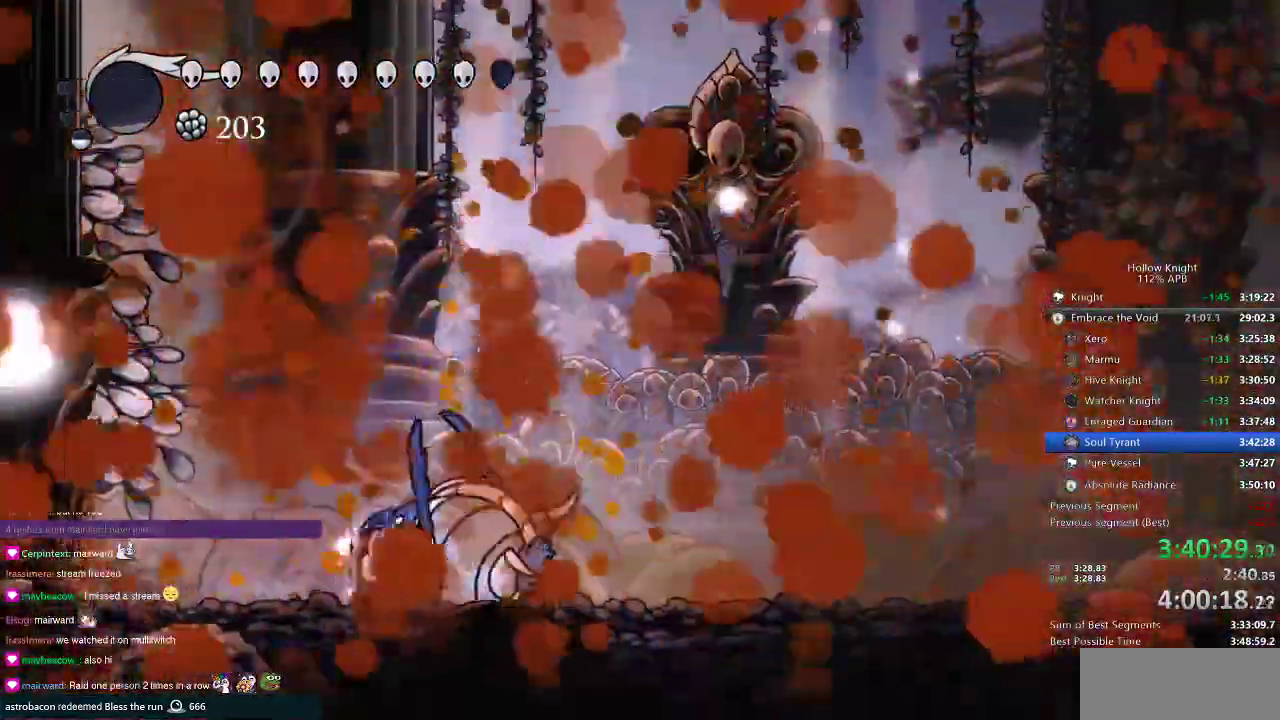
{"keys": ["heal"], "events": []}
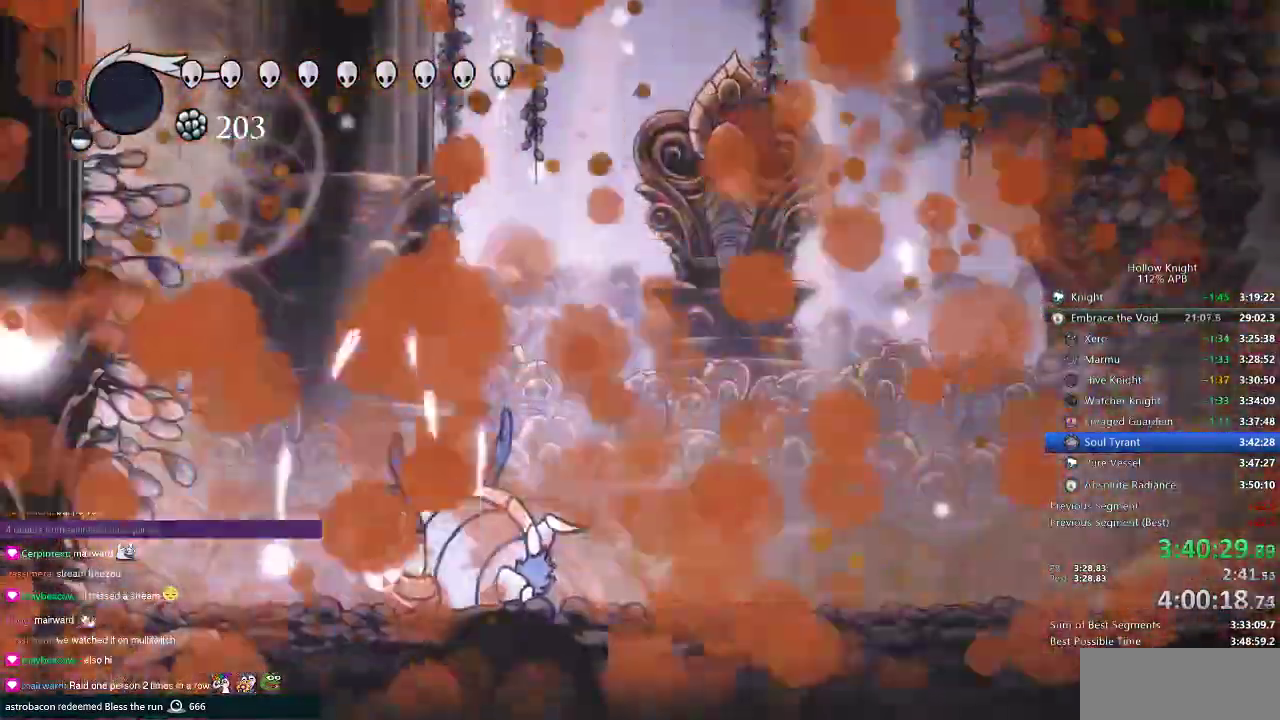
{"keys": [], "events": [[234, "heal", "up"]]}
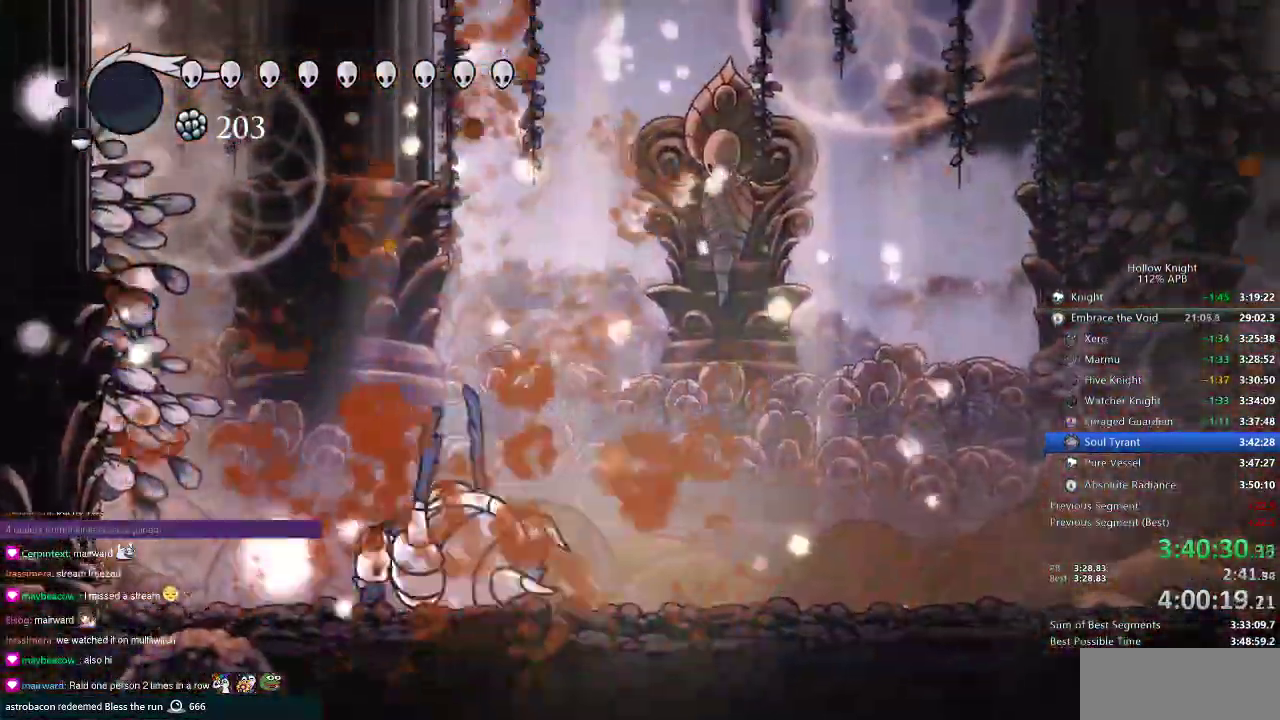
{"keys": [], "events": []}
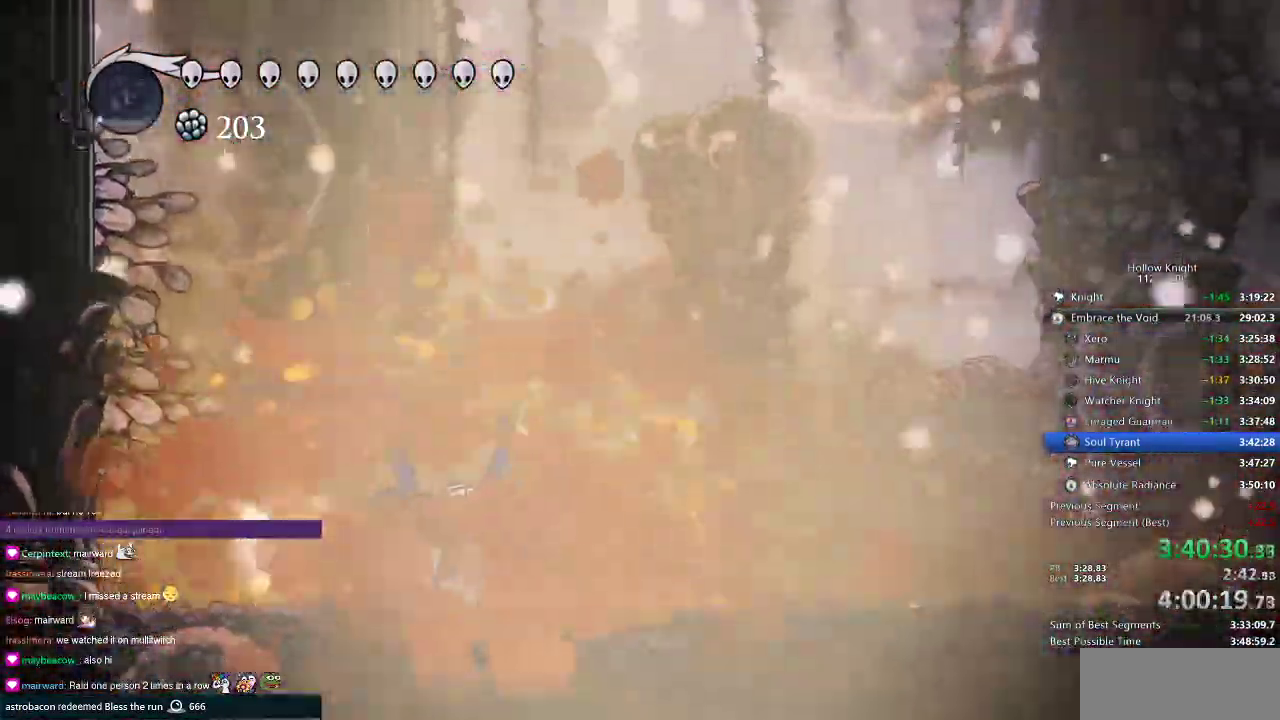
{"keys": []}
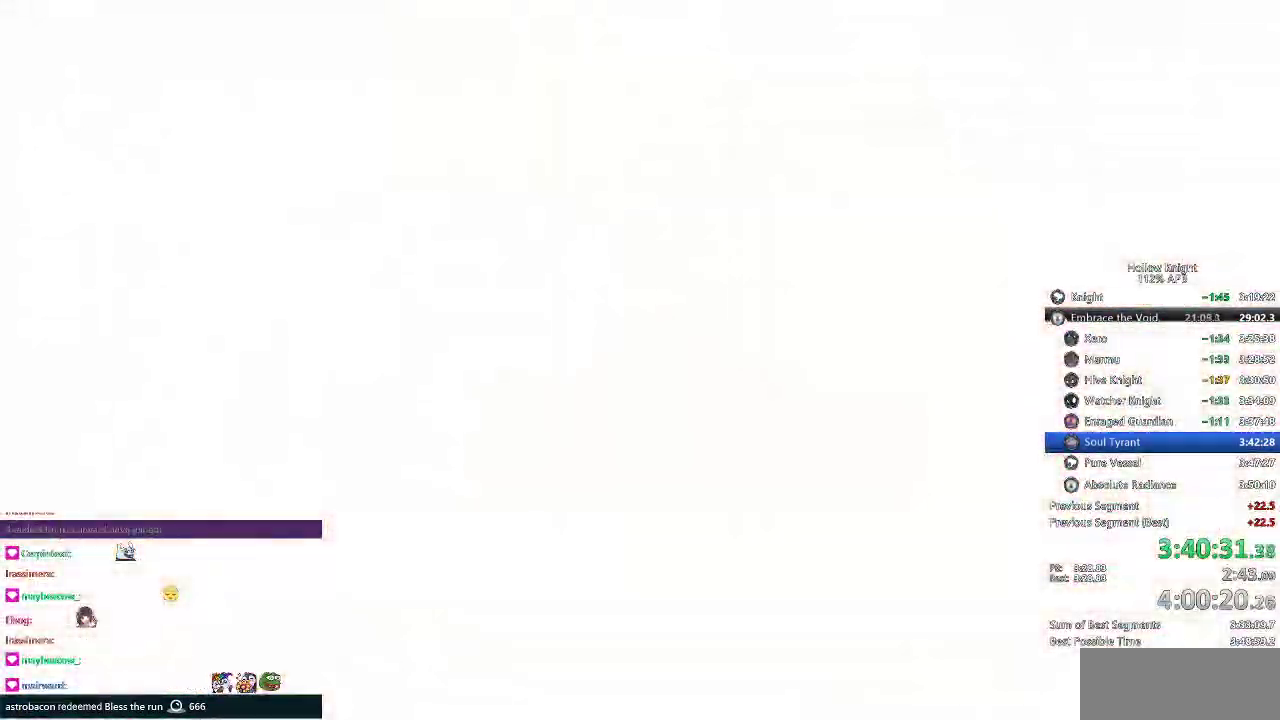
{"keys": [], "events": []}
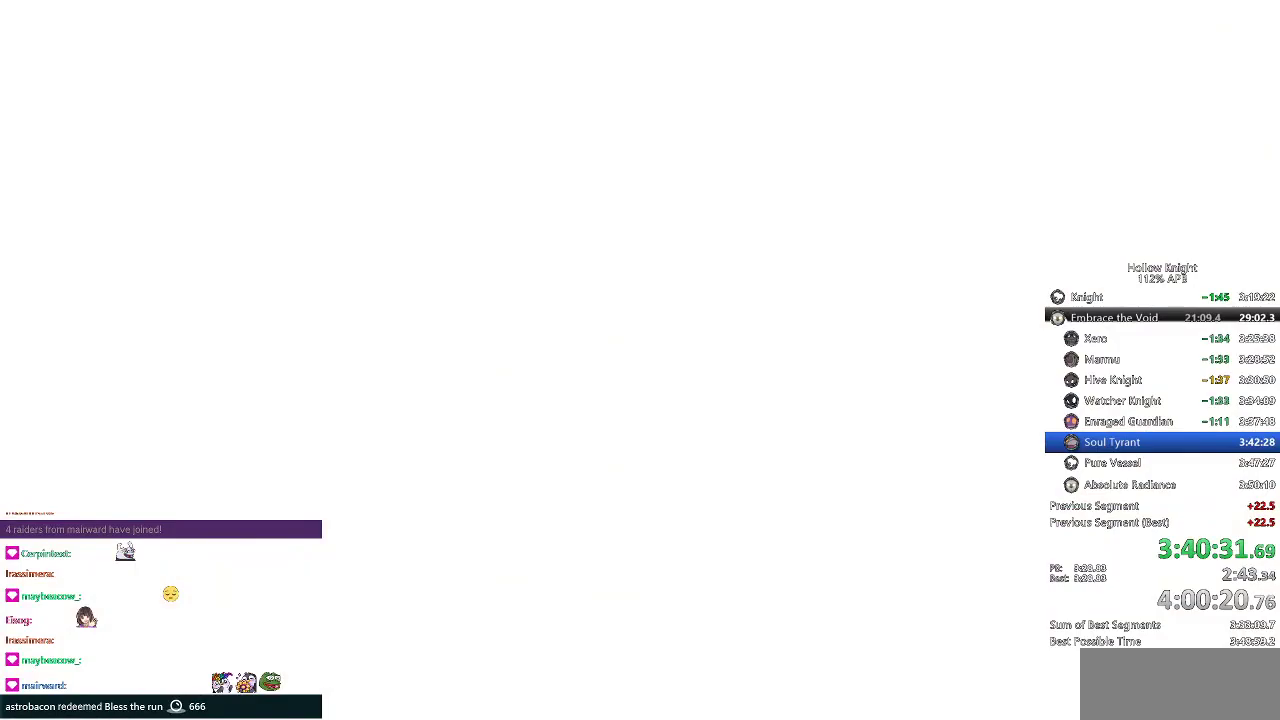
{"keys": [], "events": [[201, "down", "down"], [201, "left", "down"], [234, "down", "up"], [234, "left", "up"], [234, "right", "down"], [334, "right", "up"], [384, "right", "down"], [468, "right", "up"]]}
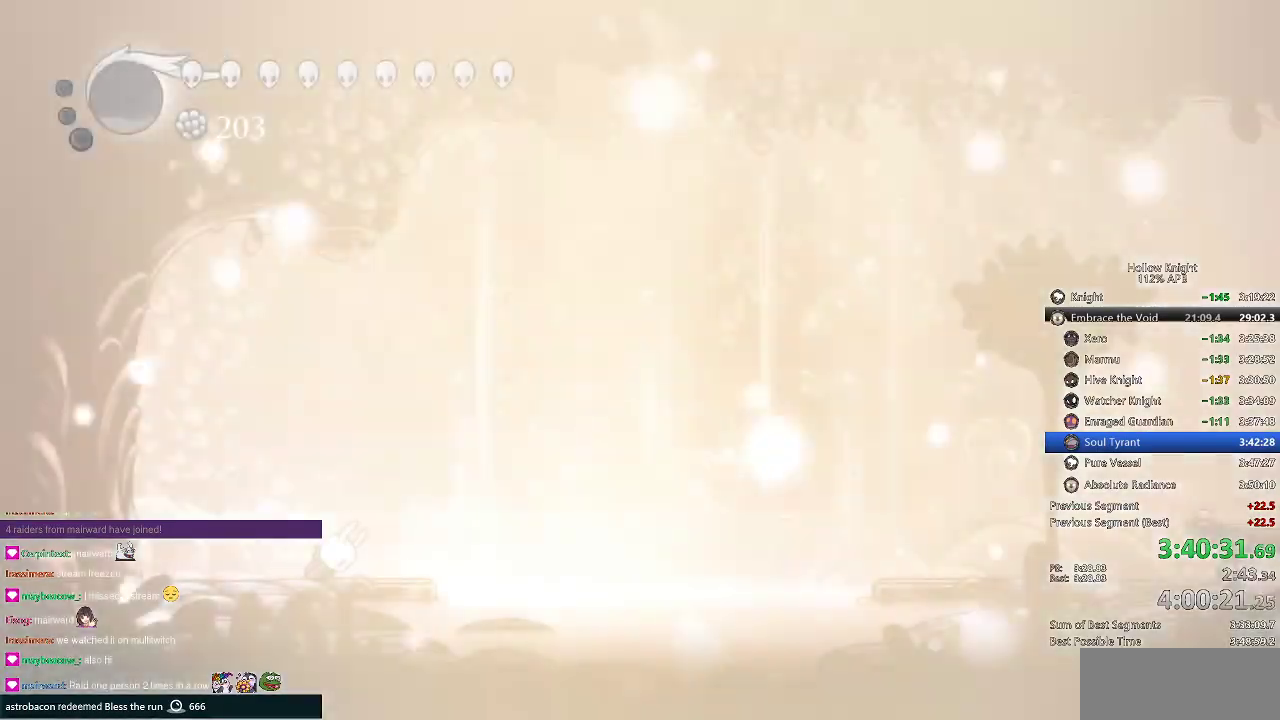
{"keys": ["right"], "events": [[17, "right", "down"], [67, "right", "up"], [150, "right", "down"], [250, "right", "up"], [300, "right", "down"], [400, "right", "up"], [484, "right", "down"]]}
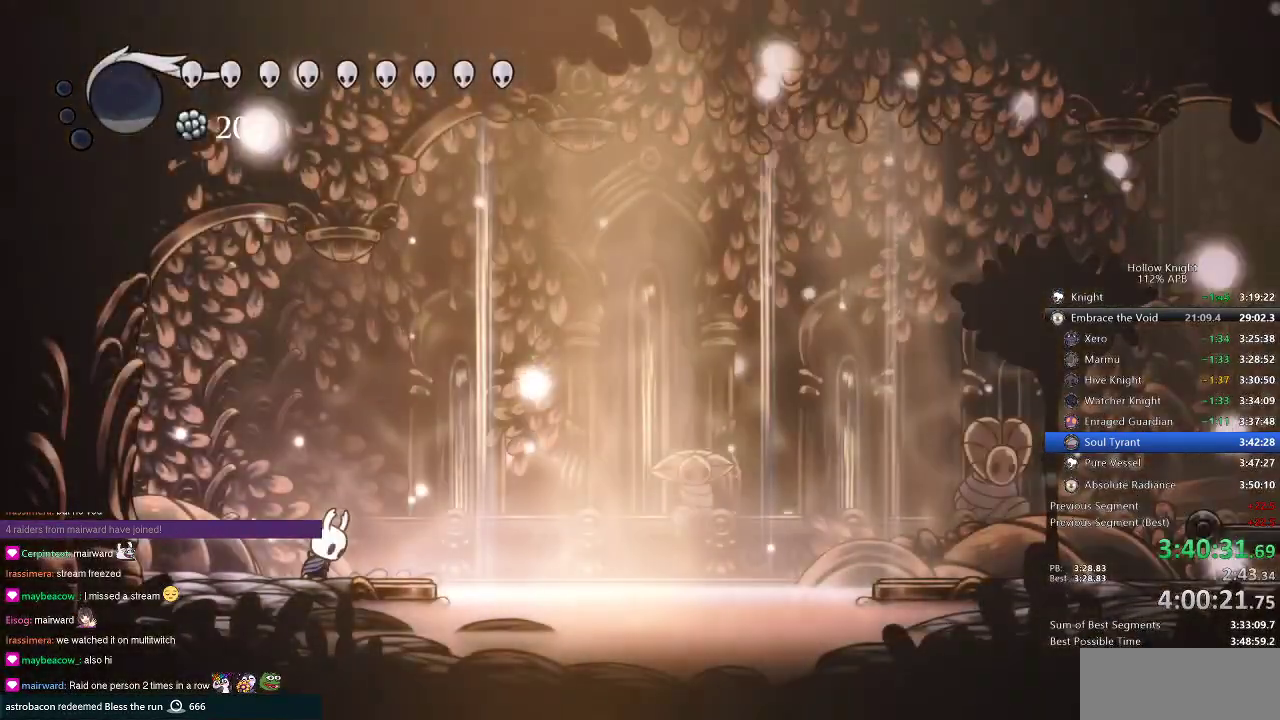
{"keys": ["dash", "right"], "events": [[451, "dash", "down"]]}
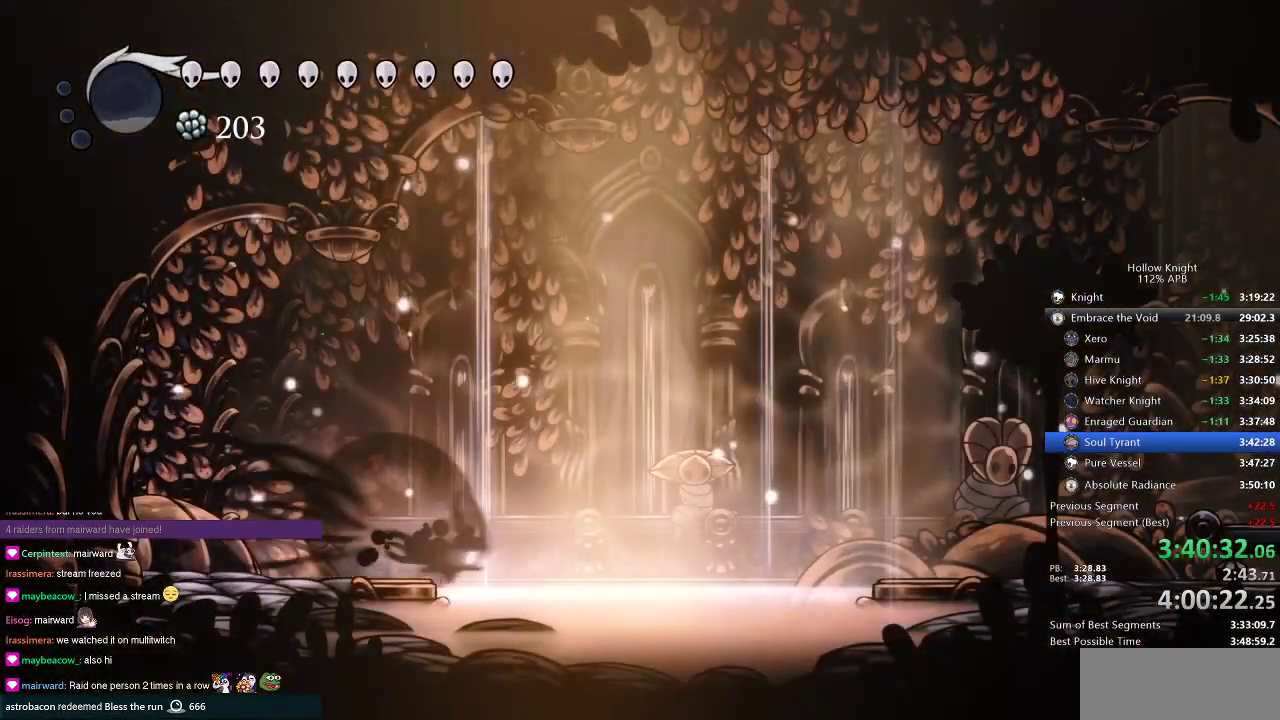
{"keys": ["right"], "events": [[100, "dash", "up"]]}
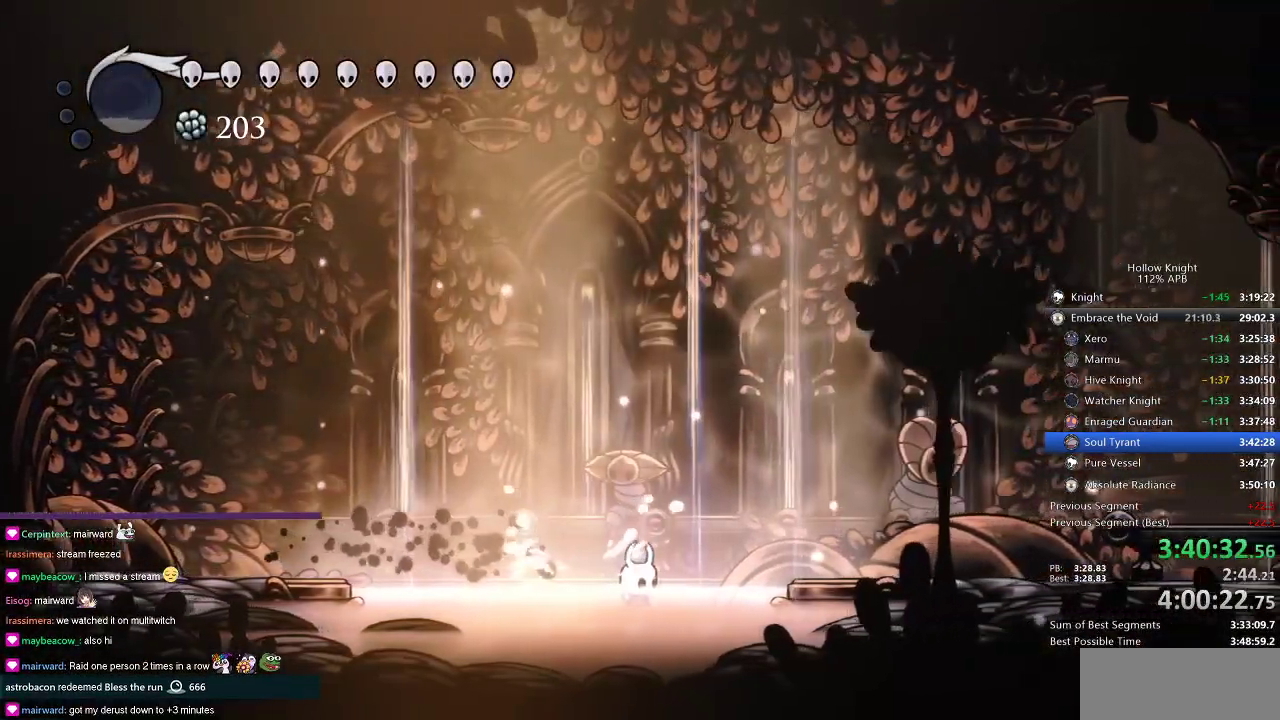
{"keys": ["right"], "events": []}
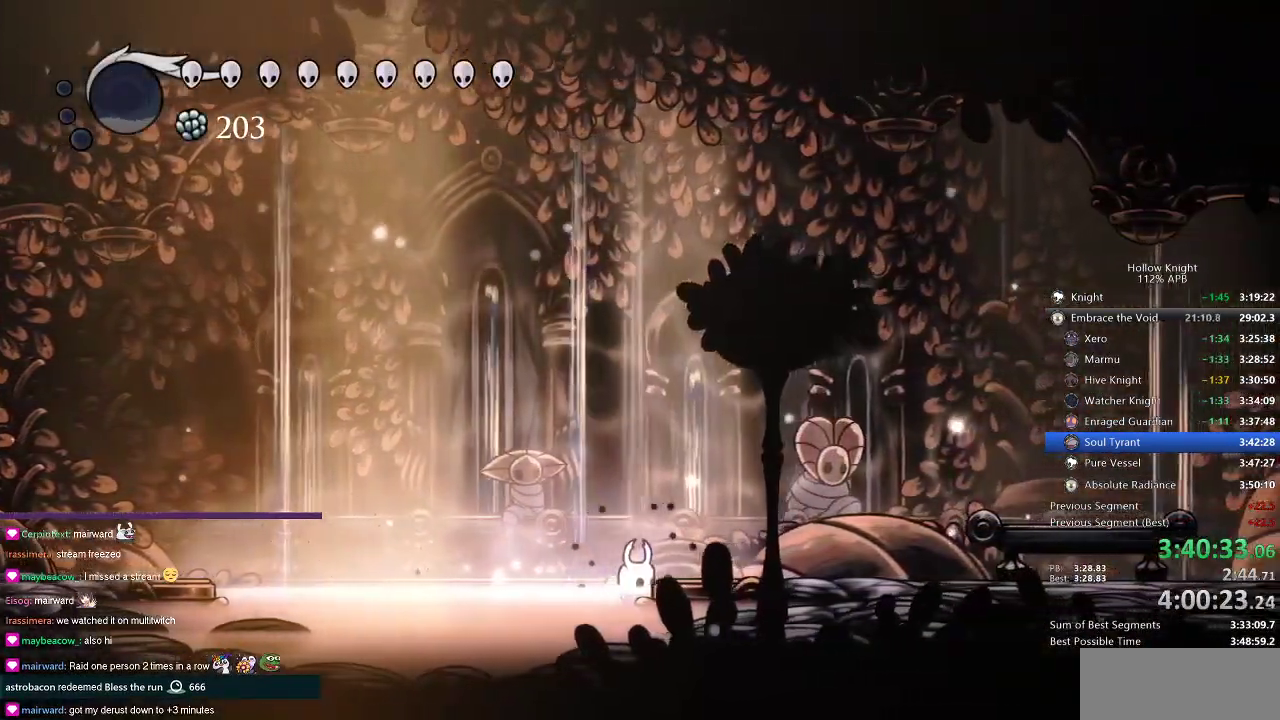
{"keys": [], "events": [[183, "right", "up"]]}